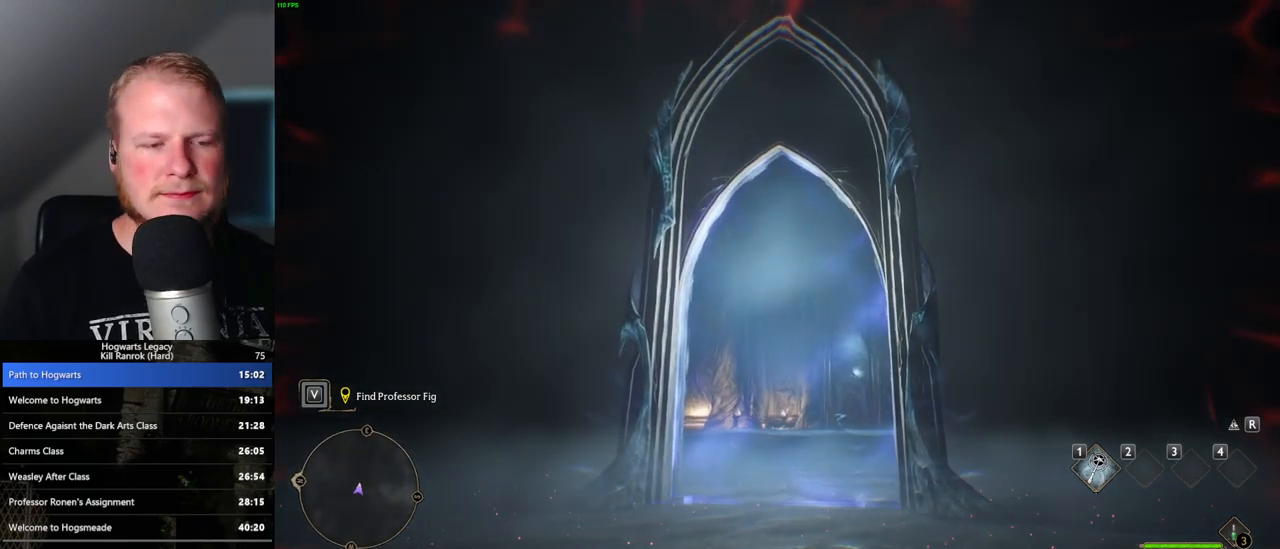
Gameplay with keyboard and mouse; each line is a JSON object with the keys and mouse buttons held at the frame after it. "events" lists presses ("down") and releases ("up") of ".", "/", "0", "1", "2", "3", "4", "5", "6", "7", "8", "9", "a", "alt_l", "alt_r", "b", "backslash", "backspace", "c", "caps_lock", "comma", "ctrl_l", "ctrl_r", "d", "e", "equals", "escape", "f", "f1", "f10", "f11", "f12", "f2", "f3", "f4", "f5", "f6", "f7", "f8", "f9", "g", "h", "i", "j", "k", "l", "lbracket", "m", "minus", "n", "o", "p", "q", "quote", "r", "rbracket", "return", "s", "semicolon", "shift_l", "shift_r", "space", "super", "t", "tab", "tilde", "u", "v", "w", "x", "y", "z", "mouse_left", "mouse_wheel", "mouse_right", "mouse_mb4" and "mouse_mb5" between this image and that frame as [ms after this image, input, new state], when the widget could be followed in between. "mouse_left", "mouse_wheel", "mouse_right", "mouse_mb4", "mouse_mb5" = the "left", "wheel", "right", "mb4", "mb5" buttons of the "mouse" list. No other keys are recorded. "wheel" means that the mouse wheel is clicked or scrolled. Mouse movement is not recorded.
{"keys": ["w"], "mouse": [], "events": [[300, "w", "down"]]}
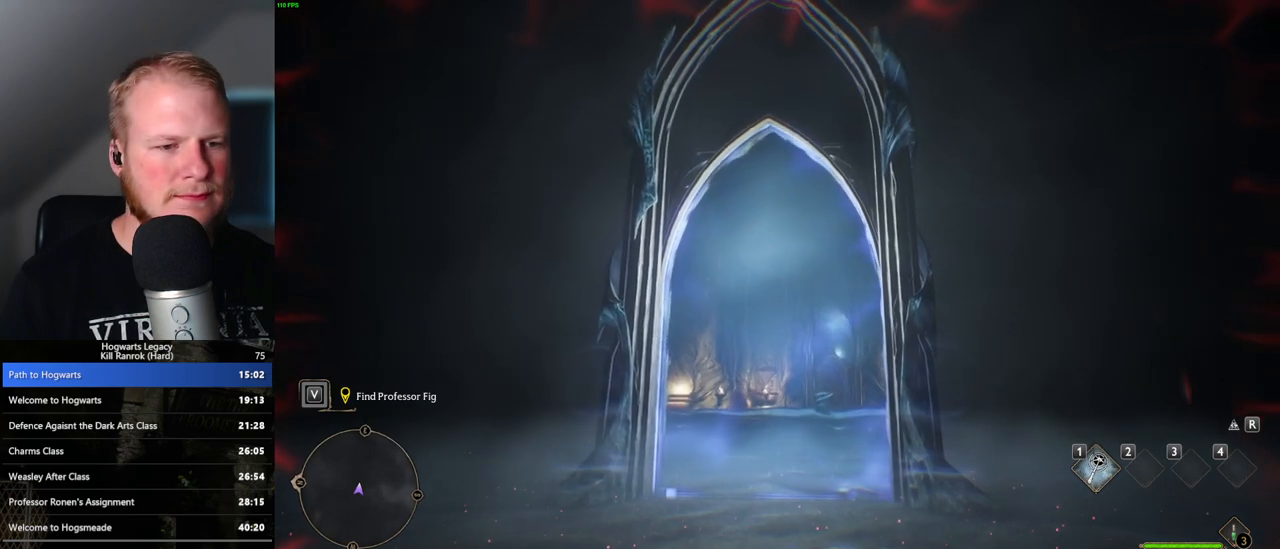
{"keys": ["w"], "mouse": [], "events": []}
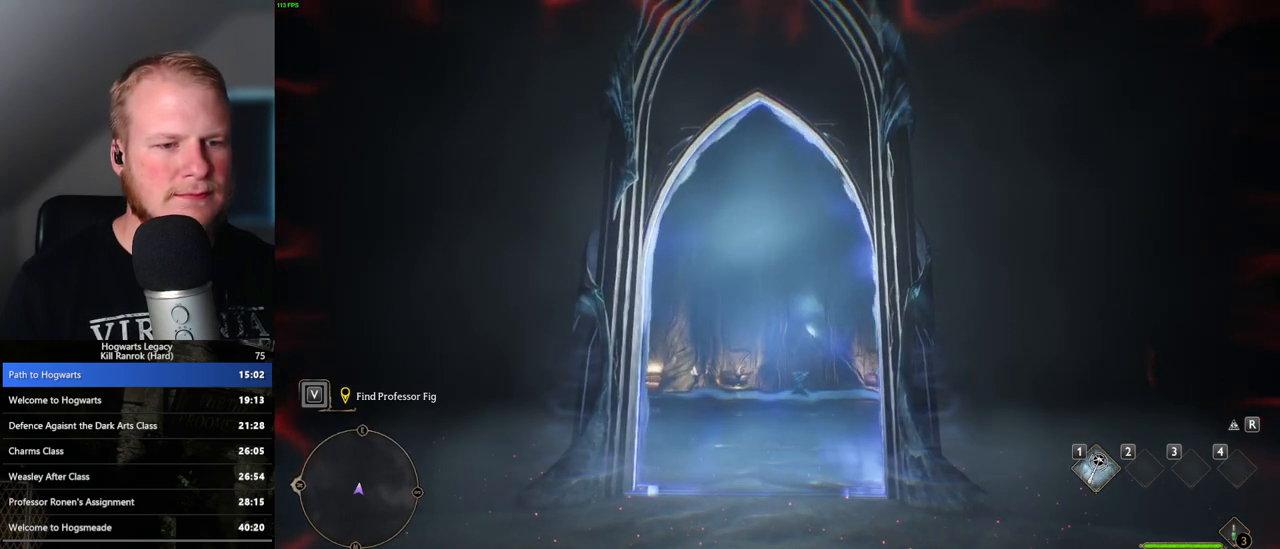
{"keys": ["w"], "mouse": [], "events": []}
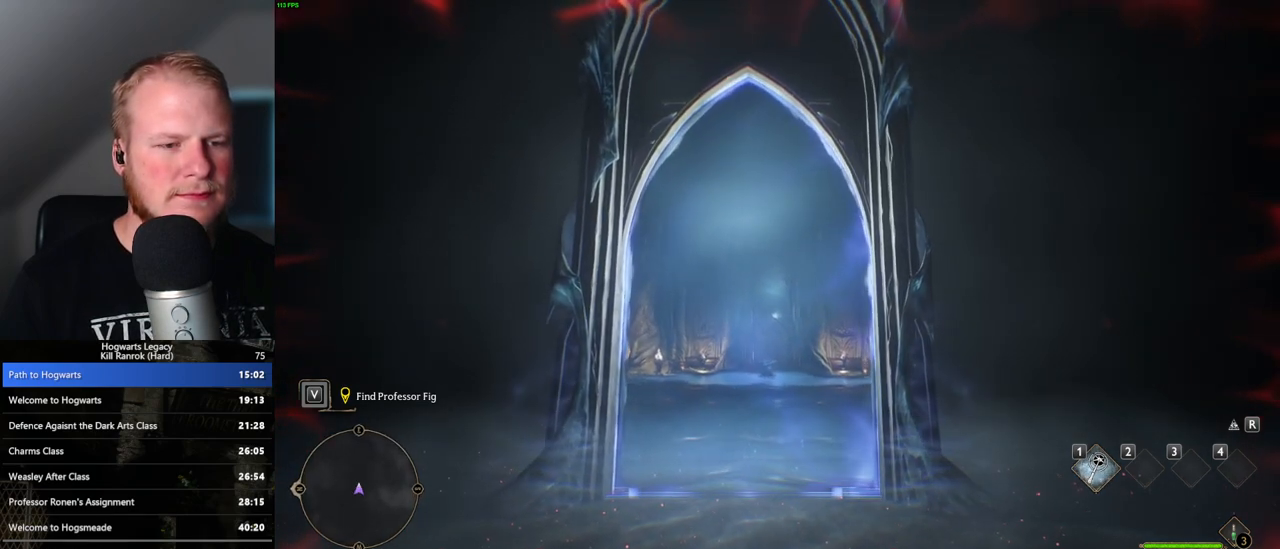
{"keys": ["w"], "mouse": [], "events": [[383, "space", "down"], [450, "space", "up"]]}
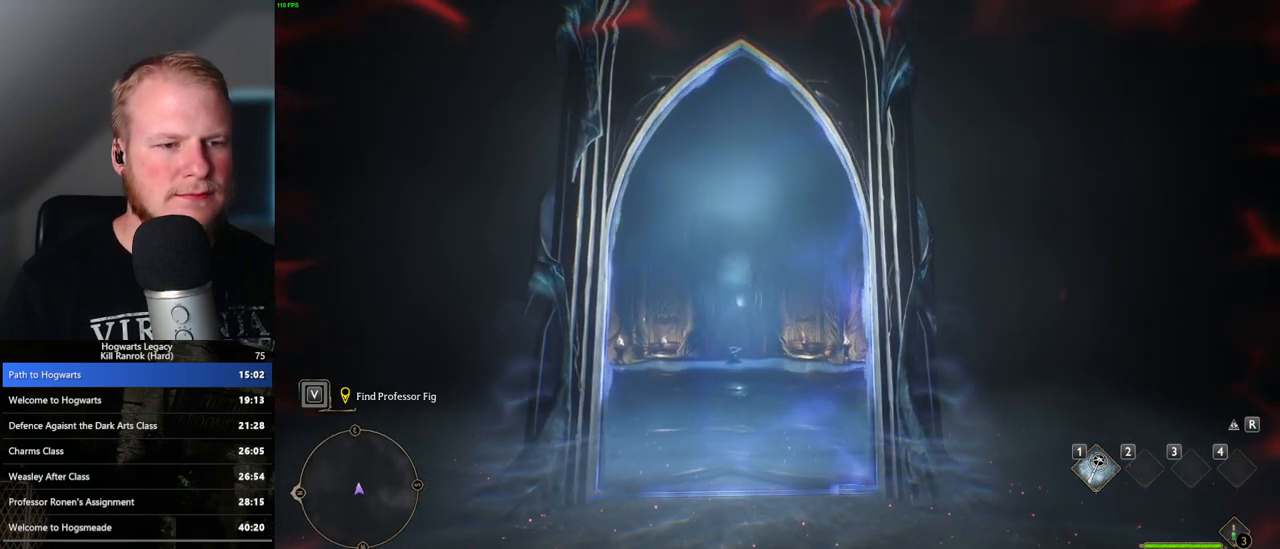
{"keys": ["w"], "mouse": [], "events": [[33, "space", "down"], [100, "space", "up"], [217, "space", "down"], [267, "space", "up"], [383, "space", "down"], [417, "space", "up"]]}
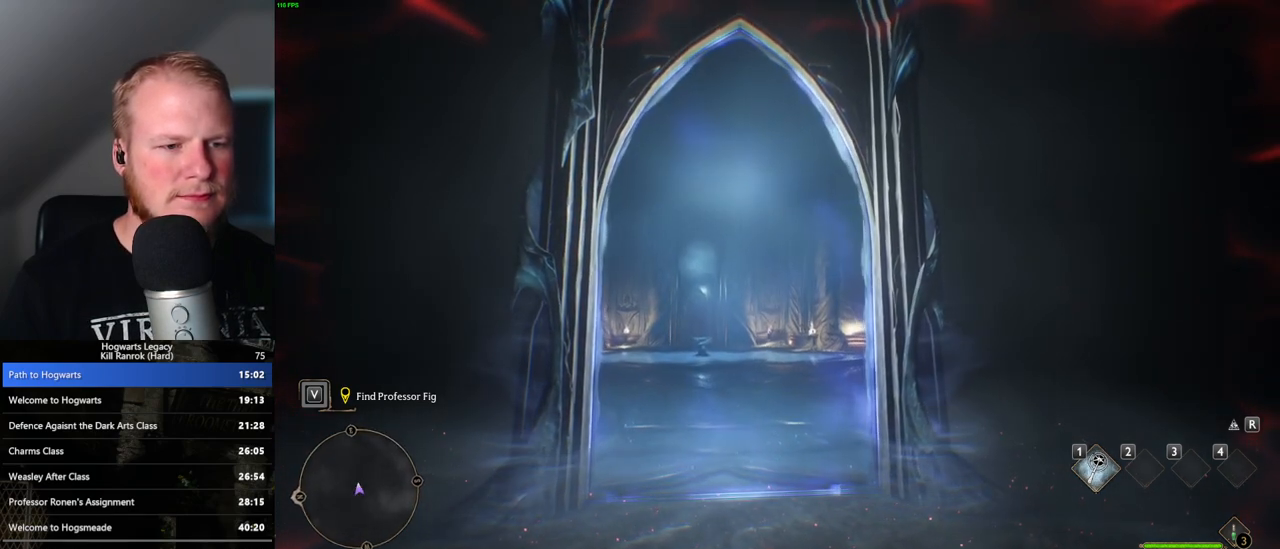
{"keys": ["space", "w"], "mouse": [], "events": [[33, "space", "down"], [83, "space", "up"], [200, "space", "down"], [233, "space", "up"], [350, "space", "down"], [400, "space", "up"], [500, "space", "down"]]}
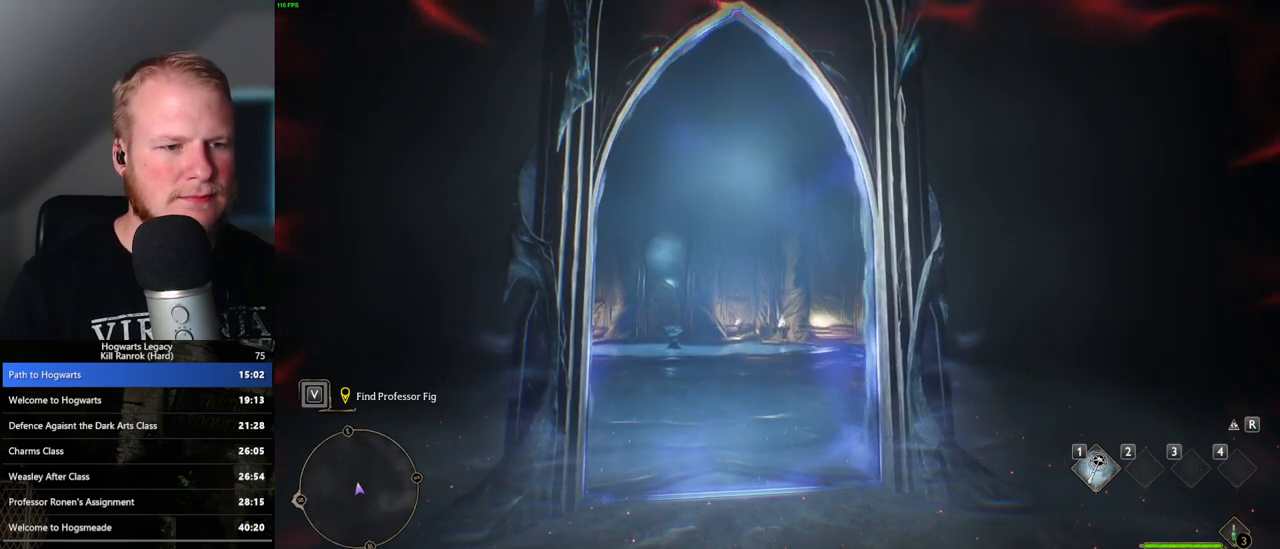
{"keys": ["space", "w"], "mouse": [], "events": [[50, "space", "up"], [167, "space", "down"], [200, "space", "up"], [350, "space", "down"], [383, "space", "up"], [483, "space", "down"]]}
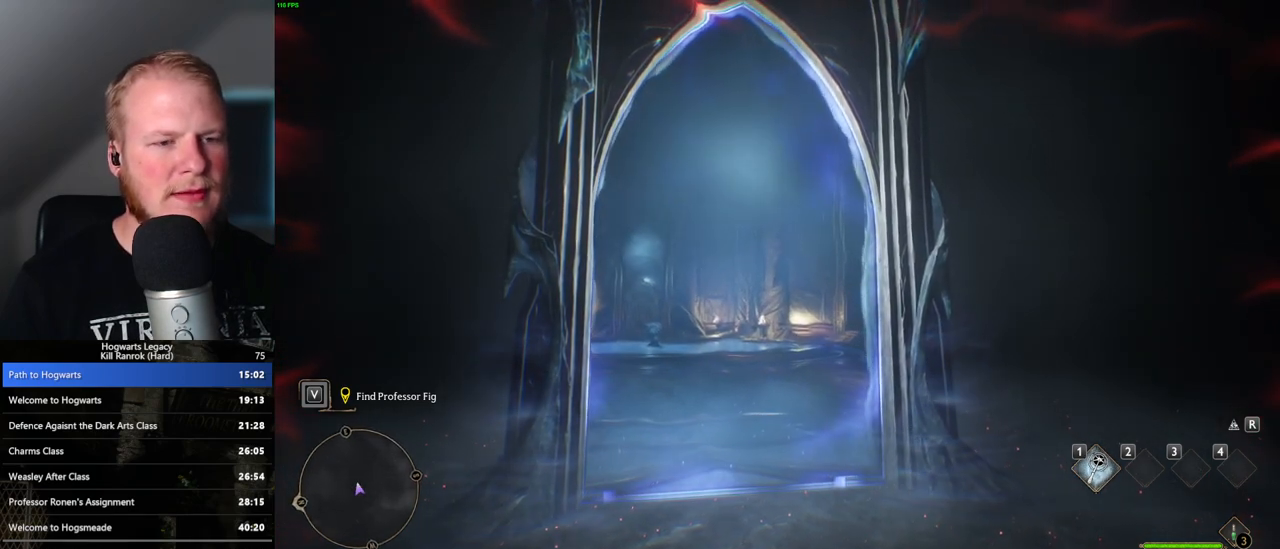
{"keys": ["space", "w"], "mouse": [], "events": [[17, "space", "up"], [133, "space", "down"], [183, "space", "up"], [317, "space", "down"], [350, "space", "up"], [467, "space", "down"]]}
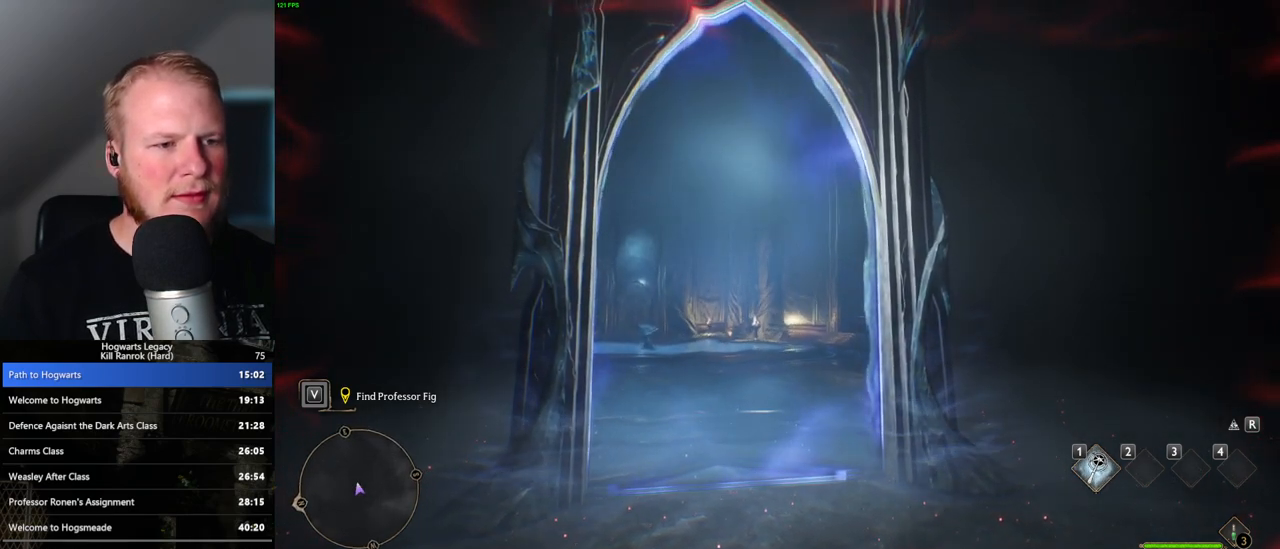
{"keys": ["w"], "mouse": [], "events": [[17, "space", "up"], [133, "space", "down"], [183, "space", "up"], [283, "space", "down"], [333, "space", "up"], [450, "space", "down"], [500, "space", "up"]]}
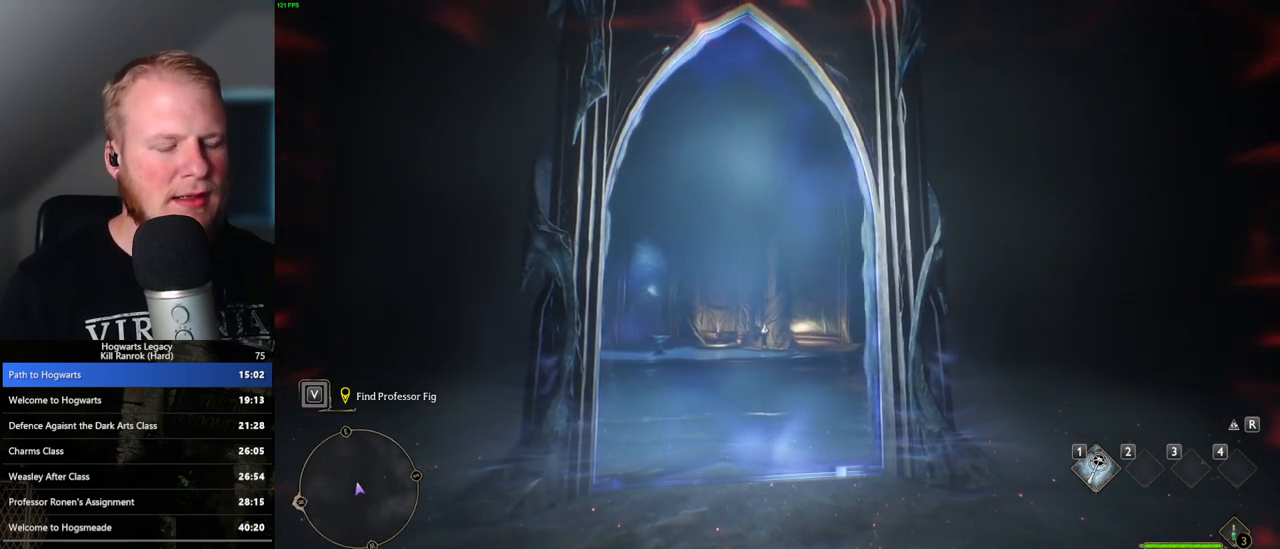
{"keys": ["space", "w"], "mouse": [], "events": [[117, "space", "down"], [150, "space", "up"], [283, "space", "down"], [350, "space", "up"], [467, "space", "down"]]}
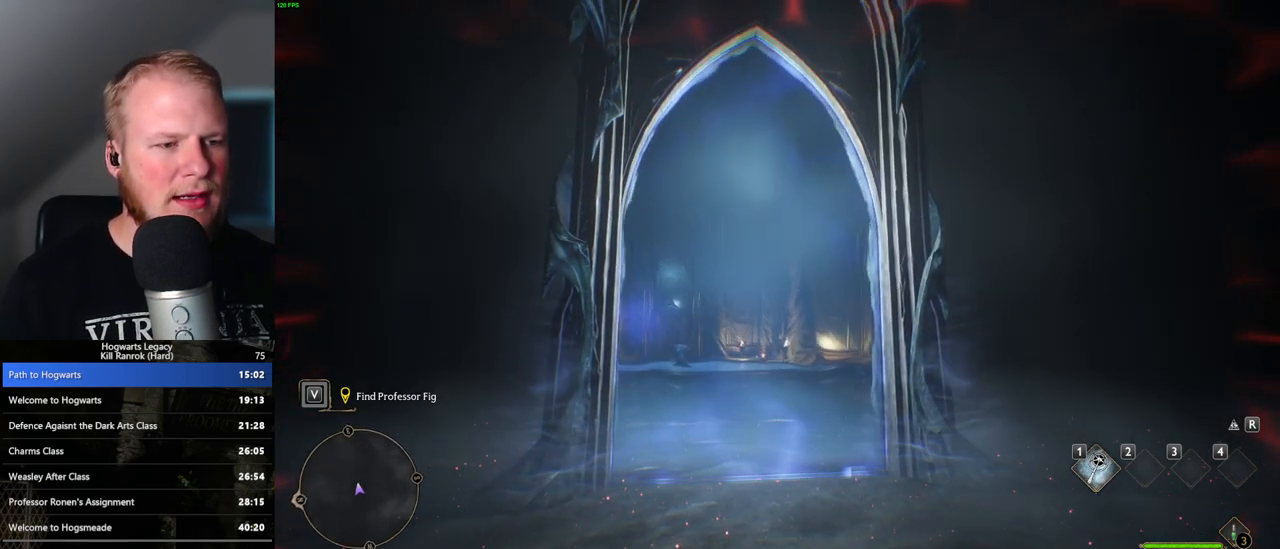
{"keys": ["space", "w"], "mouse": [], "events": [[50, "space", "up"], [167, "space", "down"], [217, "space", "up"], [333, "space", "down"], [400, "space", "up"], [500, "space", "down"]]}
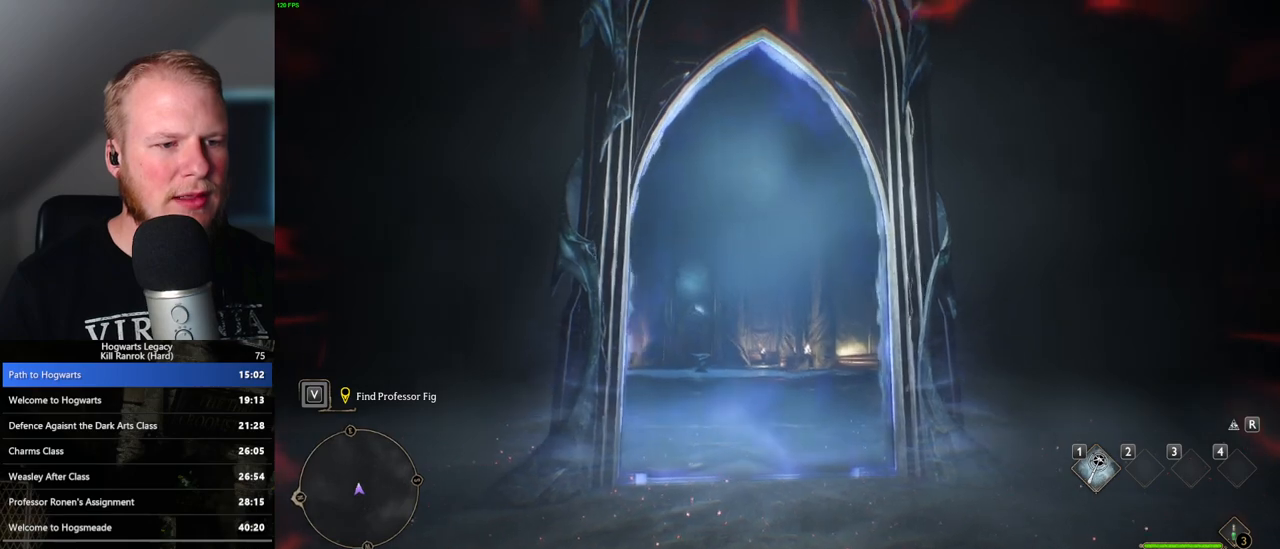
{"keys": ["w"], "mouse": [], "events": [[67, "space", "up"], [200, "shift_l", "down"], [333, "shift_l", "up"]]}
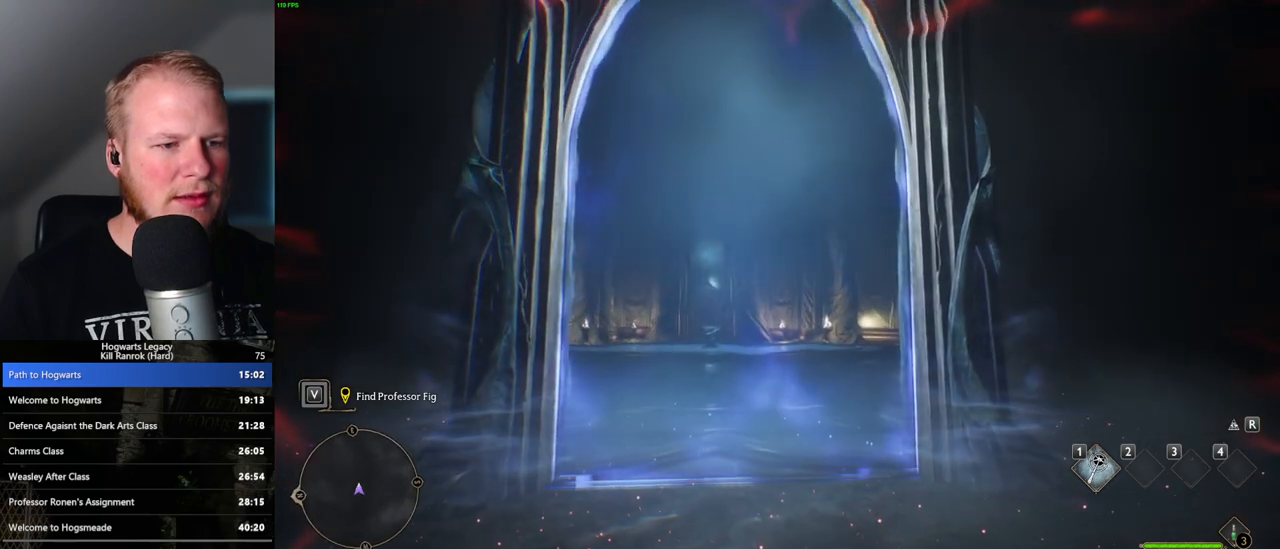
{"keys": ["w"], "mouse": [], "events": []}
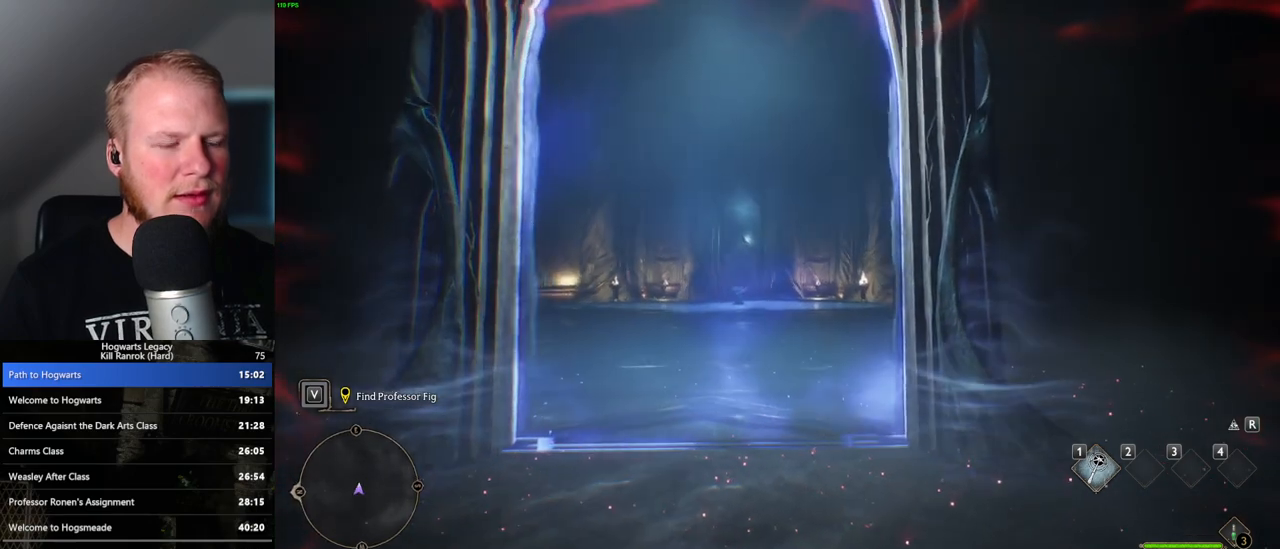
{"keys": ["w"], "mouse": [], "events": []}
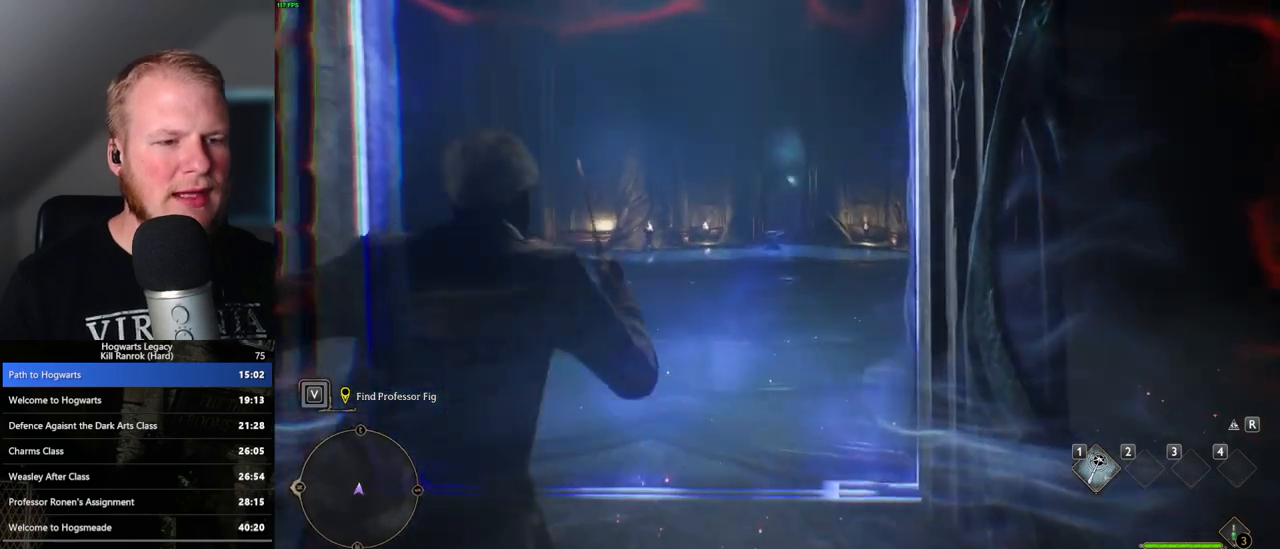
{"keys": ["w"], "mouse": [], "events": []}
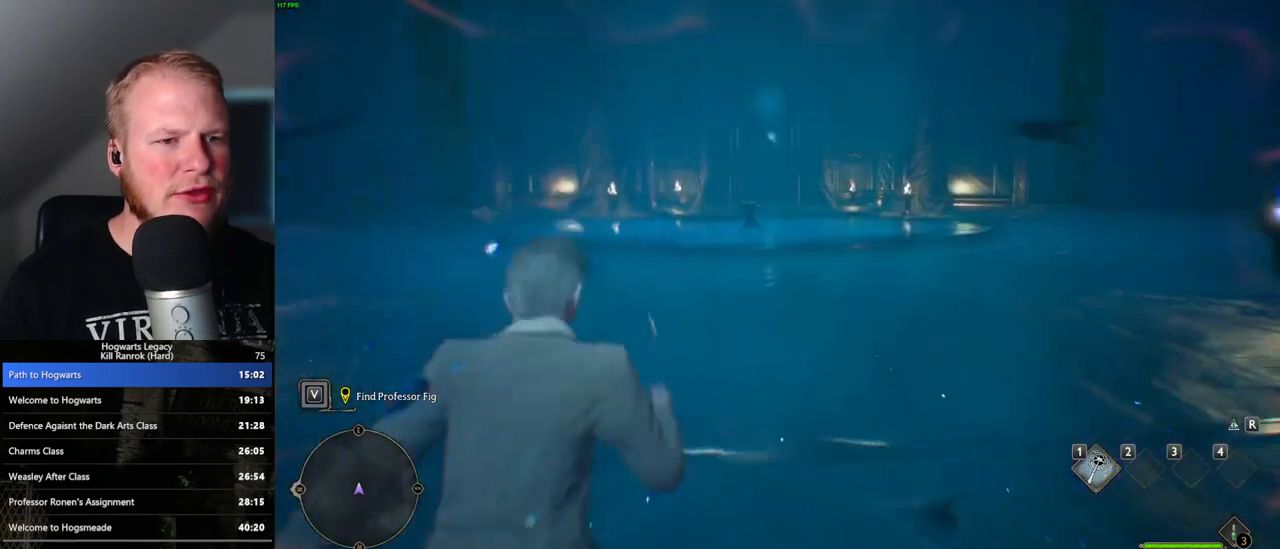
{"keys": ["w"], "mouse": [], "events": []}
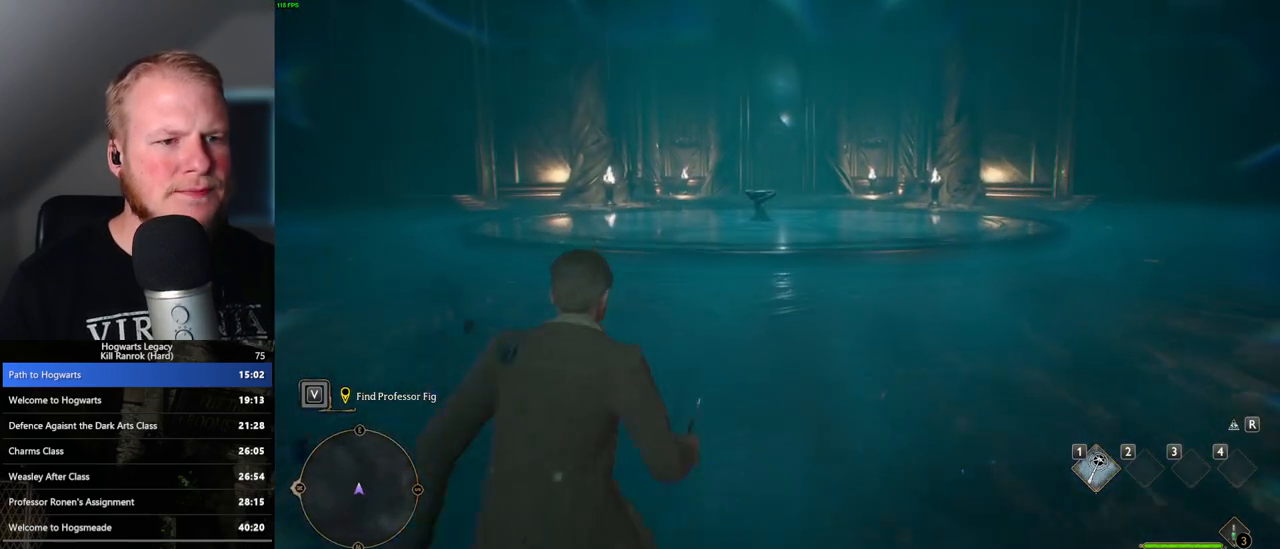
{"keys": ["w"], "mouse": [], "events": []}
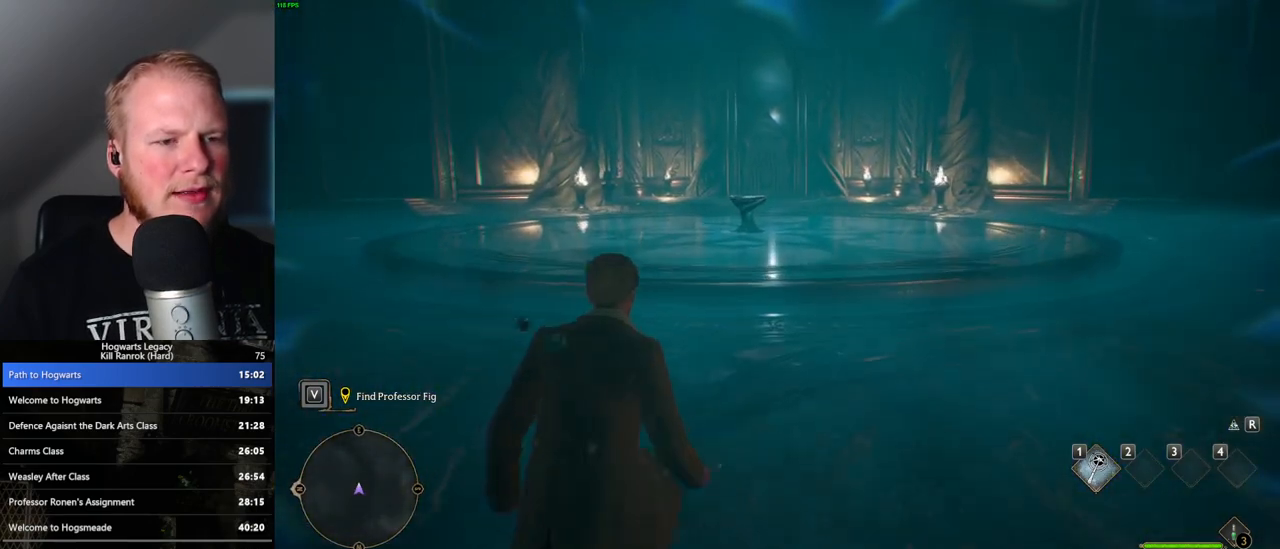
{"keys": ["w"], "mouse": ["mb5"], "events": [[467, "mouse_mb5", "down"]]}
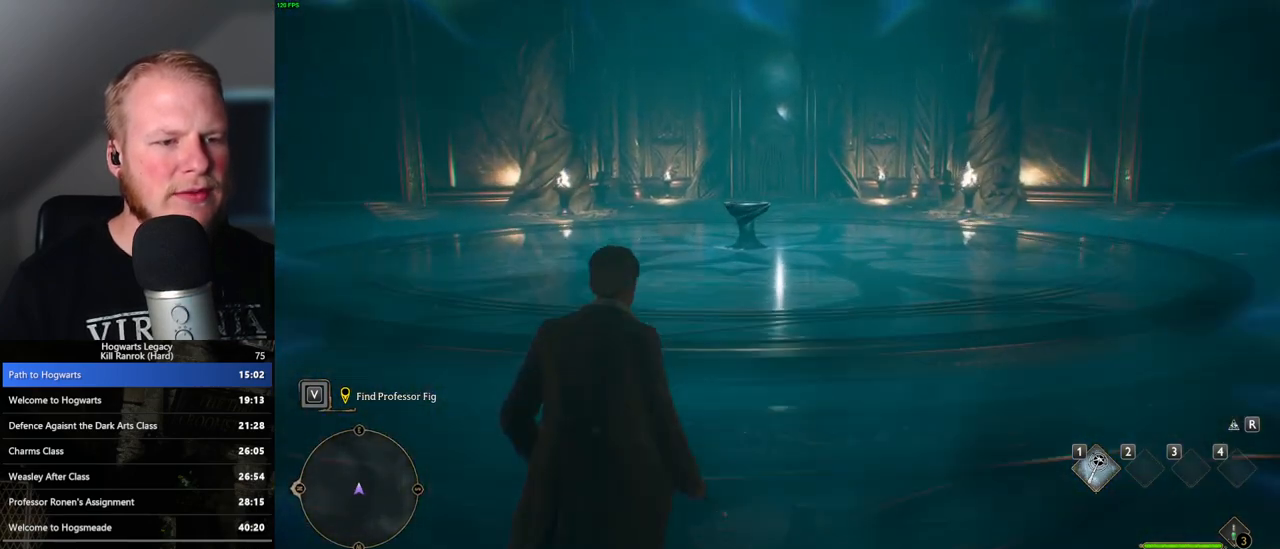
{"keys": ["w"], "mouse": [], "events": [[83, "mouse_mb5", "up"]]}
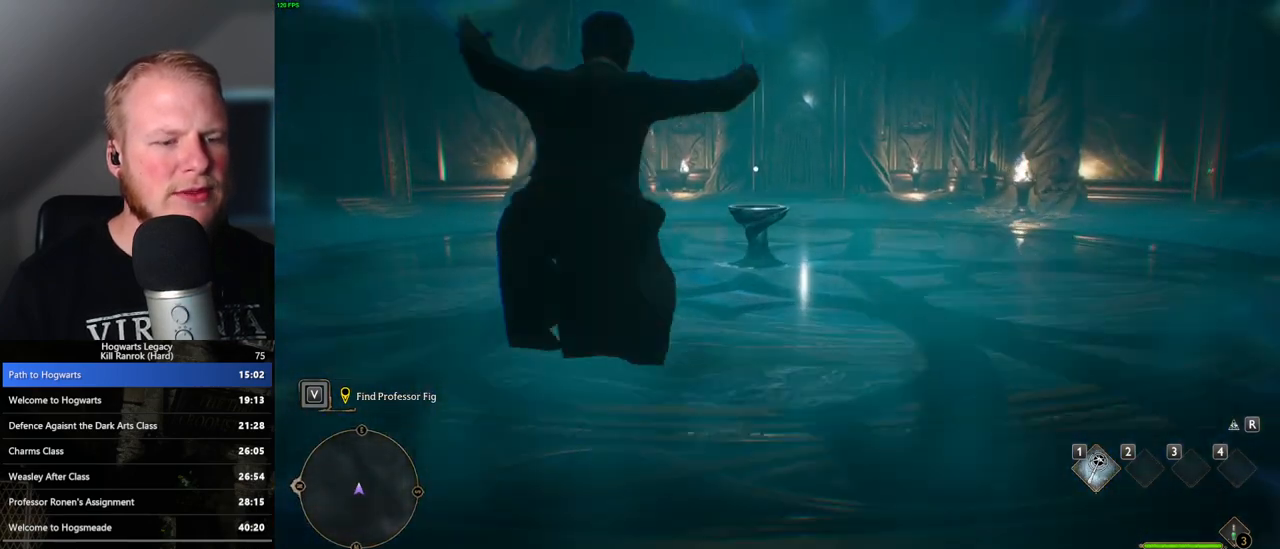
{"keys": ["w"], "mouse": [], "events": []}
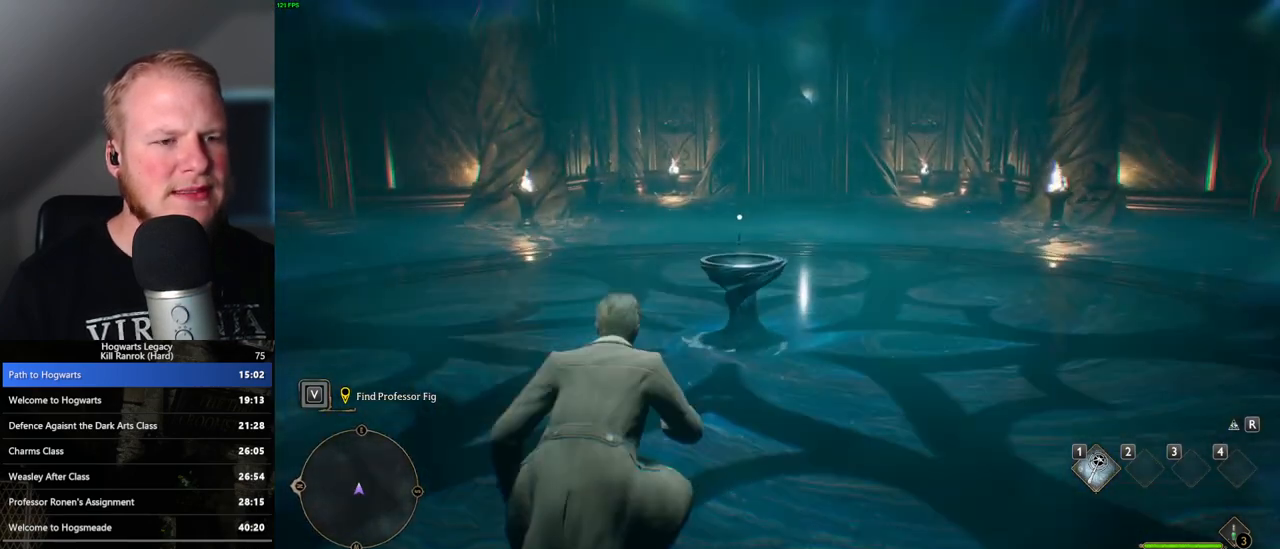
{"keys": ["w"], "mouse": [], "events": []}
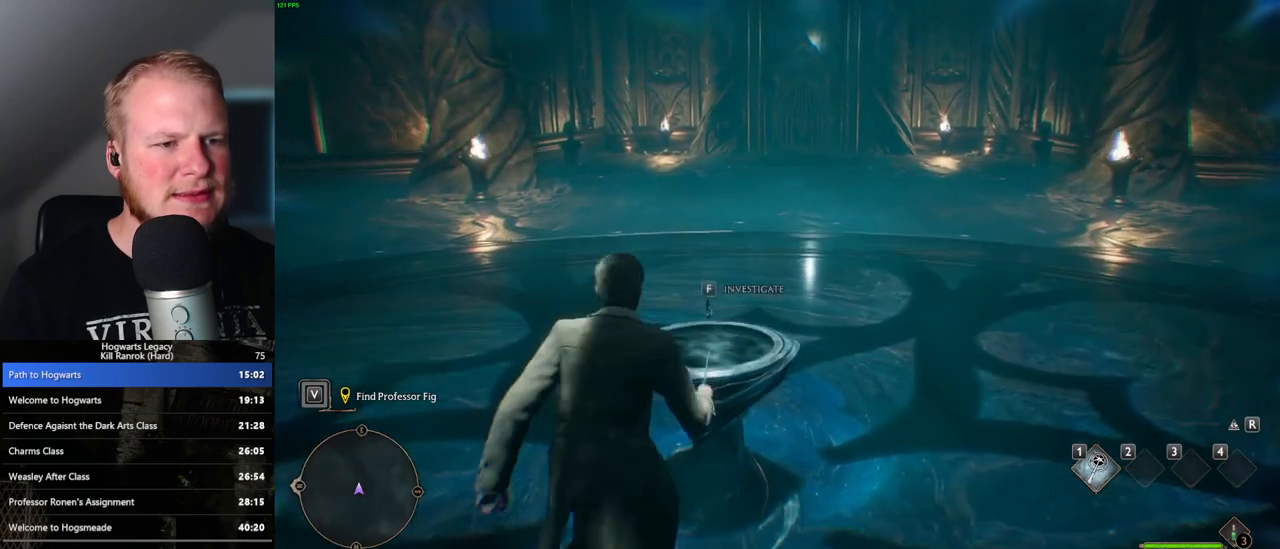
{"keys": [], "mouse": [], "events": [[17, "f", "down"], [33, "w", "up"], [100, "f", "up"], [100, "q", "down"], [450, "q", "up"]]}
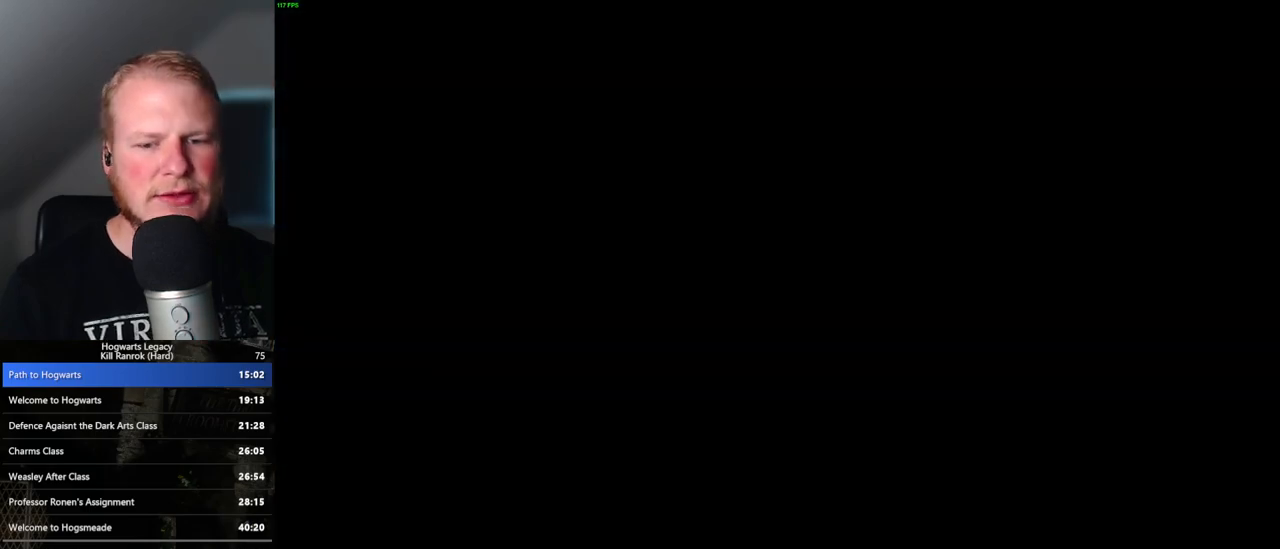
{"keys": ["q"], "mouse": [], "events": [[217, "q", "down"], [400, "q", "up"], [483, "q", "down"]]}
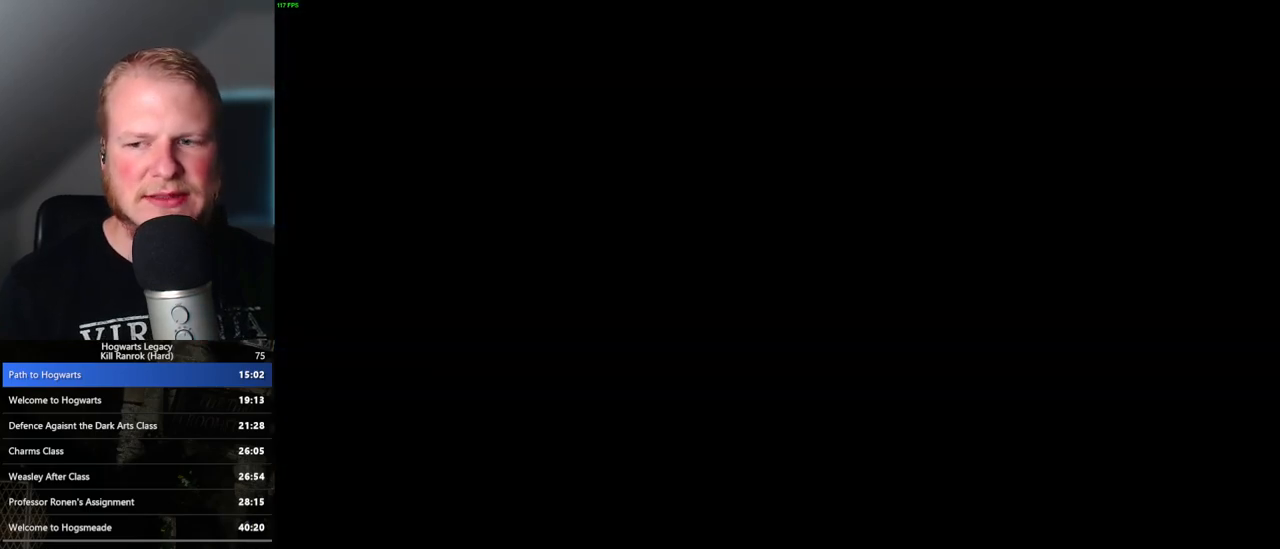
{"keys": ["q"], "mouse": [], "events": [[250, "q", "up"], [350, "q", "down"]]}
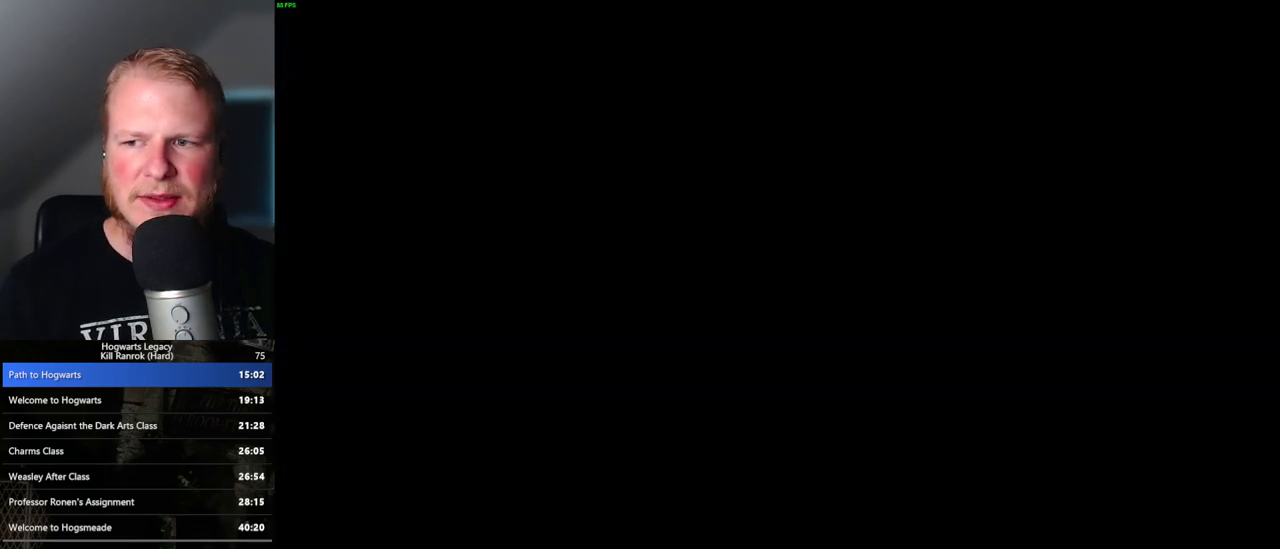
{"keys": ["q"], "mouse": [], "events": [[233, "q", "up"], [267, "q", "down"]]}